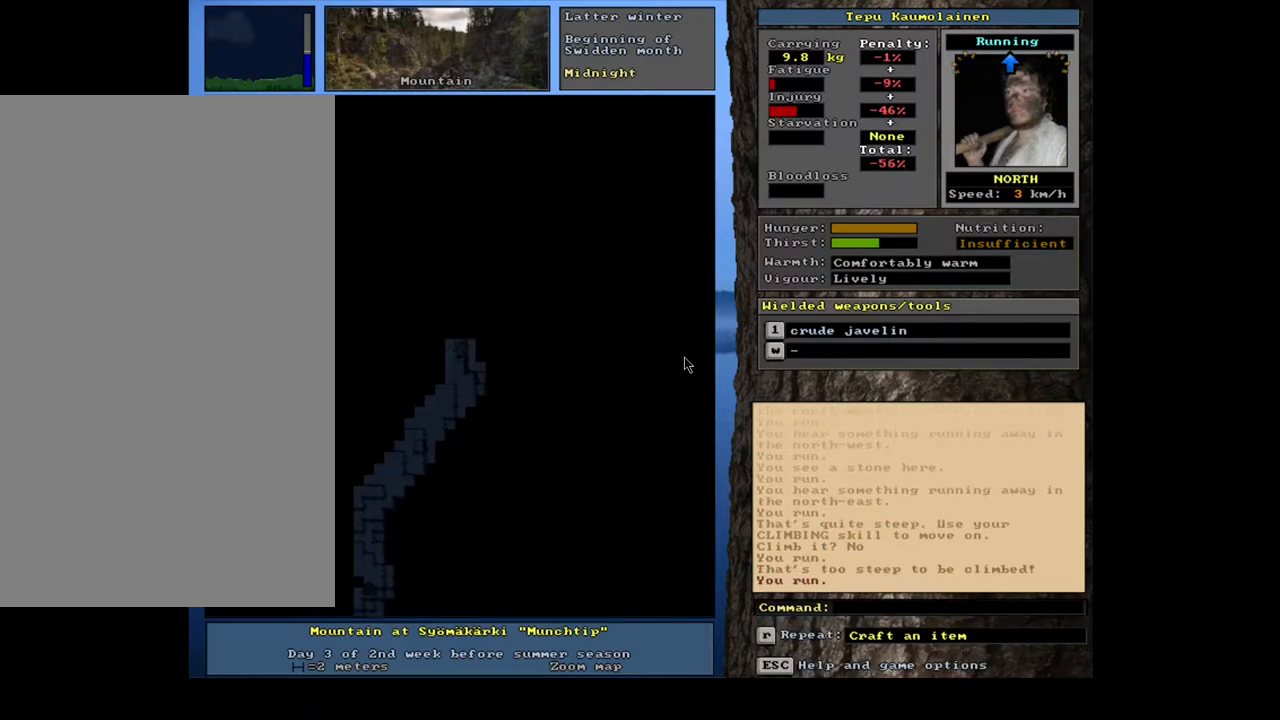
Gameplay with keyboard and mouse; each line is a JSON object with the keys and mouse buttons held at the frame after it. "events" lists presses ("down") and releases ("up") of ".", "/", "0", "1", "2", "3", "4", "5", "6", "7", "8", "9", "a", "alt_l", "alt_r", "b", "backslash", "backspace", "c", "caps_lock", "comma", "ctrl_l", "ctrl_r", "d", "down", "e", "equals", "escape", "f", "f1", "f10", "f11", "f12", "f2", "f3", "f4", "f5", "f6", "f7", "f8", "f9", "g", "h", "i", "j", "k", "l", "lbracket", "left", "m", "minus", "n", "num0", "num1", "num2", "num3", "num4", "num5", "num6", "num7", "num8", "num9", "o", "p", "q", "quote", "r", "rbracket", "return", "right", "s", "semicolon", "shift_l", "shift_r", "space", "super", "t", "tab", "tilde", "u", "up", "v", "w", "x", "y", "z", "mouse_left", "mouse_wheel", "mouse_right", "mouse_mb4" and "mouse_mb5" between this image and that frame as [ms after this image, input, new state], when the widget could be followed in between. "mouse_left", "mouse_wheel", "mouse_right", "mouse_mb4", "mouse_mb5" = the "left", "wheel", "right", "mb4", "mb5" buttons of the "mouse" list. No other keys are recorded. "wheel" means that the mouse wheel is clicked or scrolled. Mouse movement is not recorded.
{"keys": ["ctrl_l", "g"], "mouse": [], "events": [[33, "num8", "up"], [133, "num8", "down"], [250, "num8", "up"], [350, "num8", "down"], [483, "num8", "up"]]}
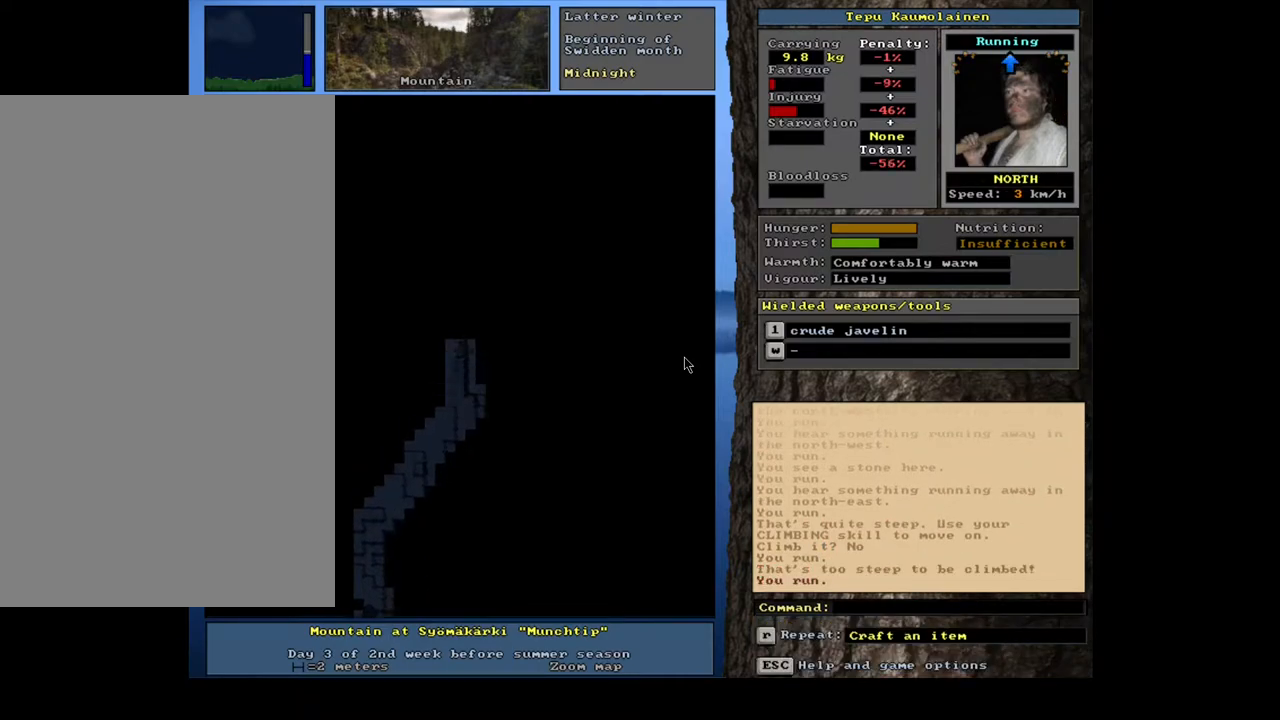
{"keys": ["g", "shift_l"], "mouse": [], "events": [[150, "ctrl_l", "up"], [350, "shift_l", "down"]]}
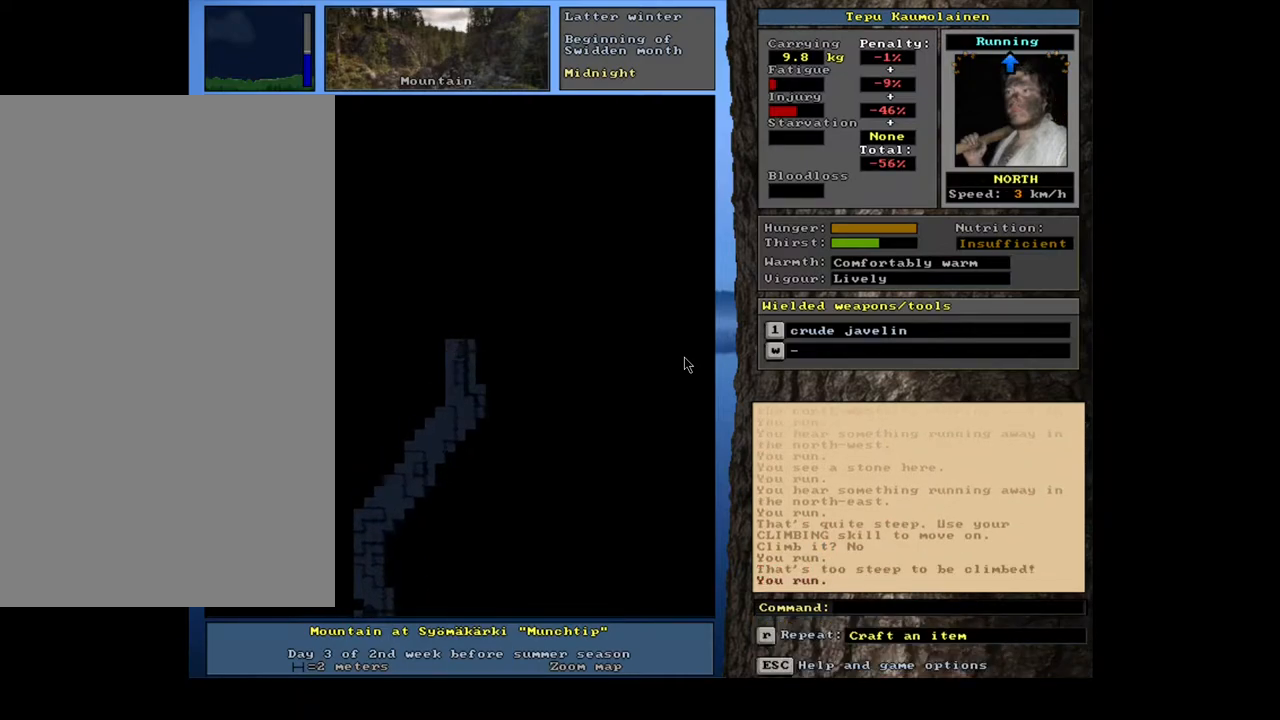
{"keys": ["g", "shift_l"], "mouse": [], "events": [[100, "z", "down"], [200, "z", "up"]]}
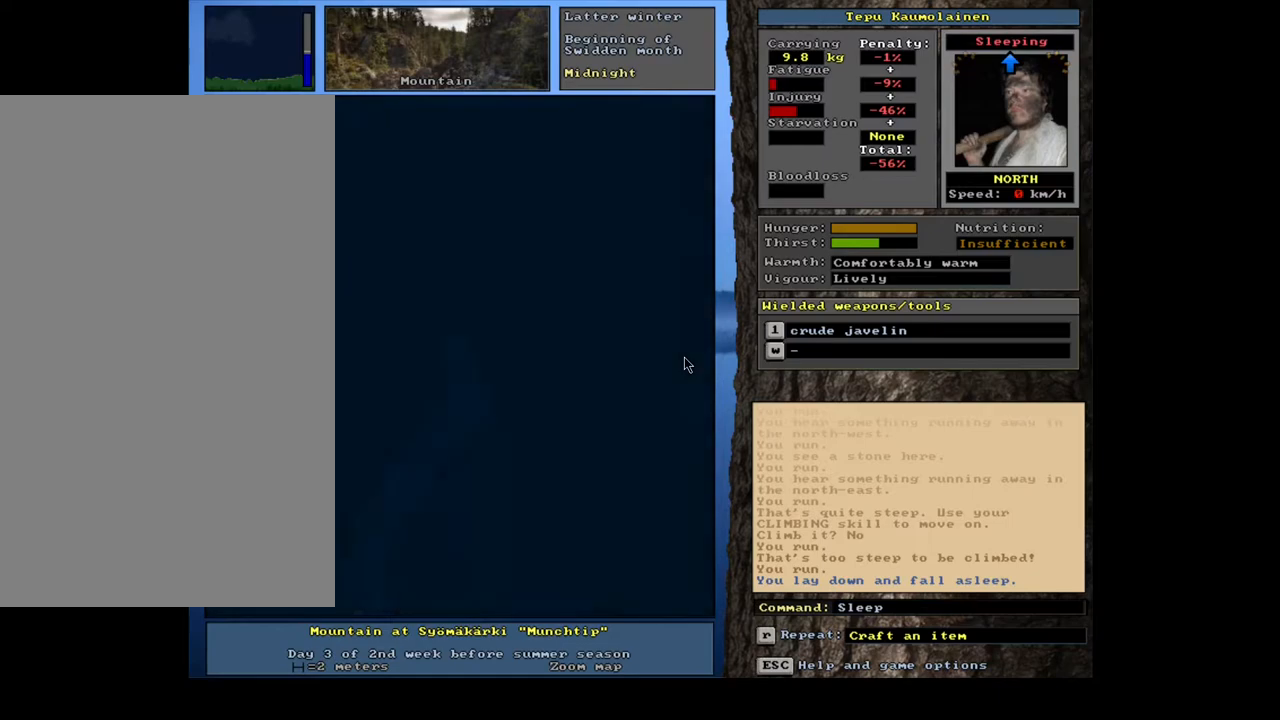
{"keys": ["g", "shift_l"], "mouse": [], "events": []}
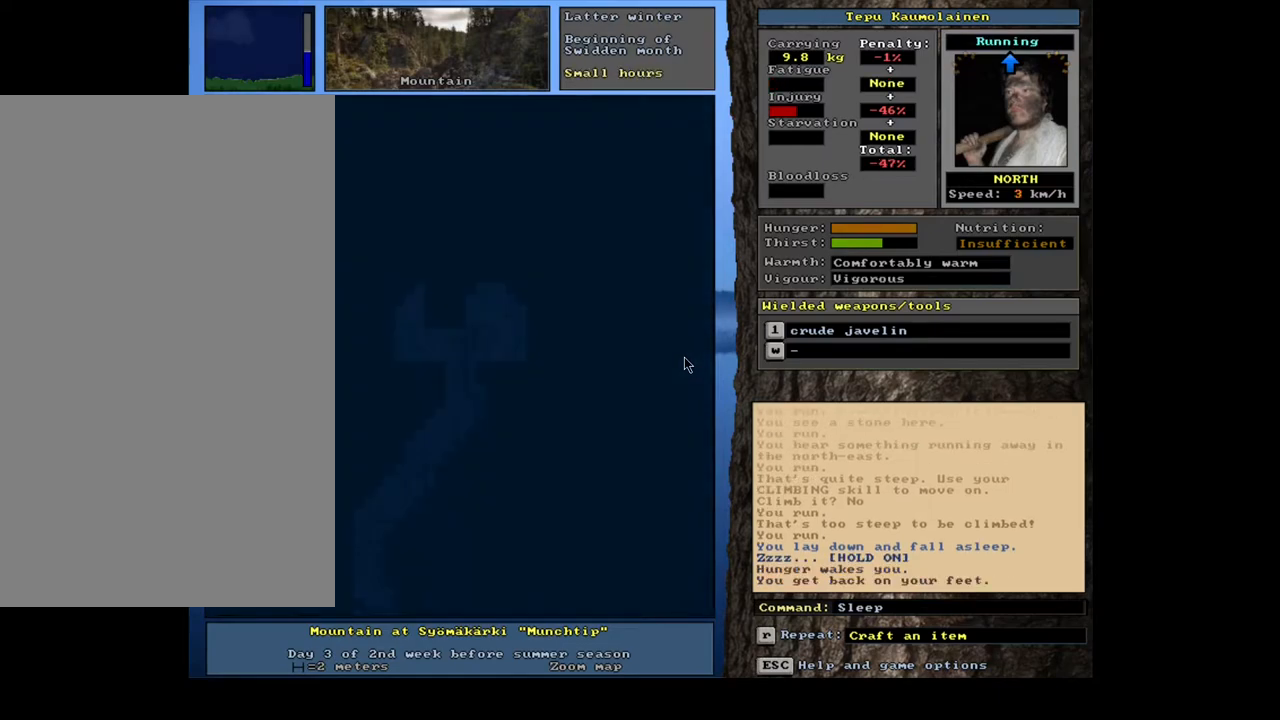
{"keys": ["g", "shift_l"], "mouse": [], "events": []}
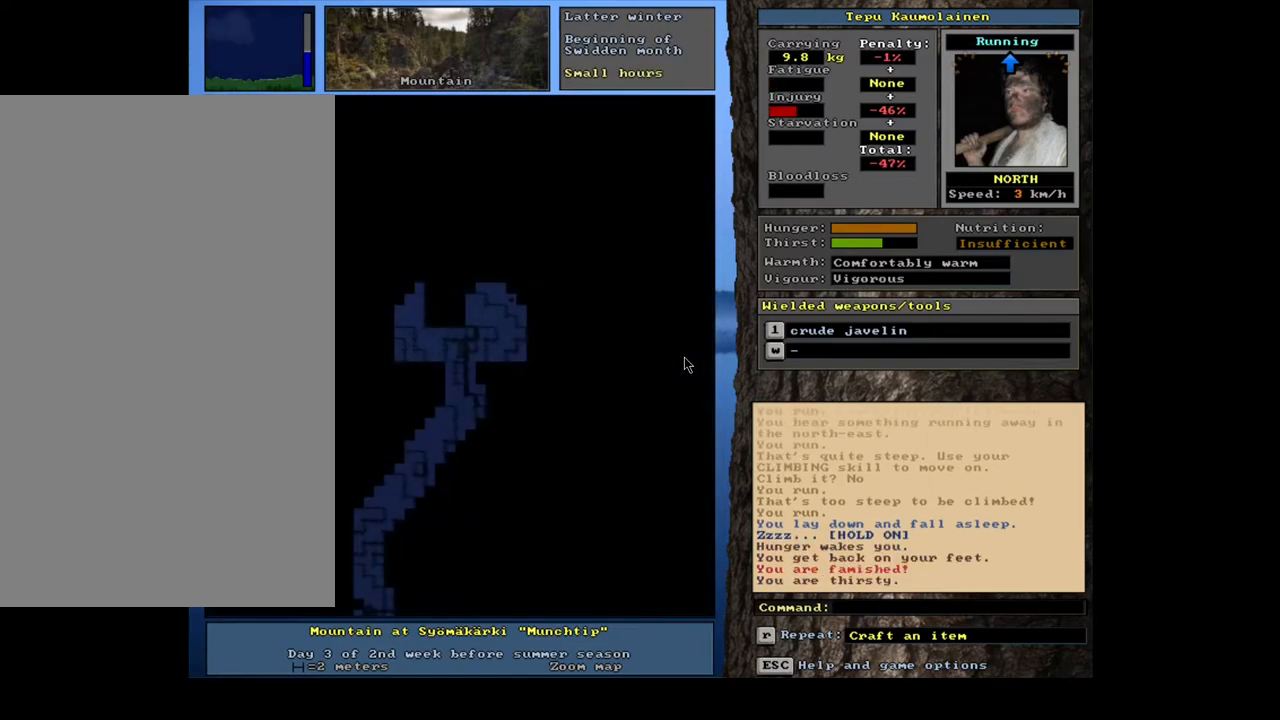
{"keys": ["g", "shift_l", "z"], "mouse": [], "events": [[333, "shift_l", "up"], [400, "shift_l", "down"], [500, "z", "down"]]}
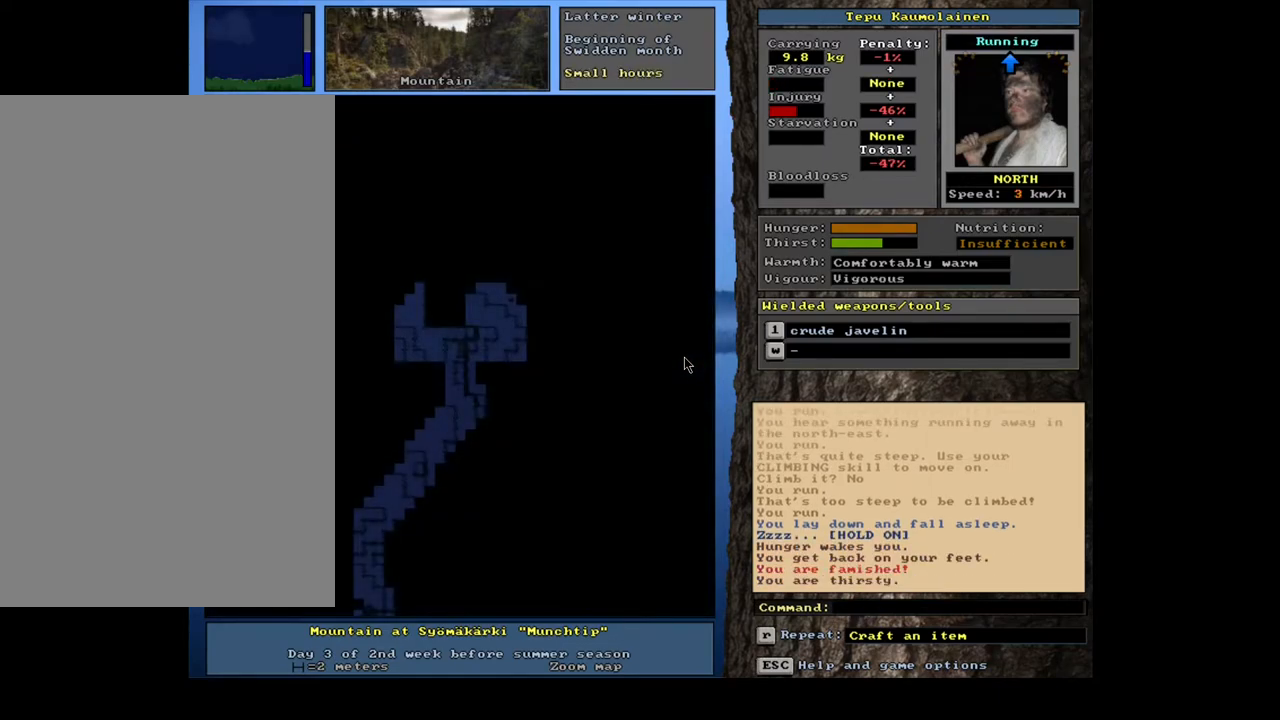
{"keys": ["g", "shift_l"], "mouse": [], "events": [[83, "z", "up"]]}
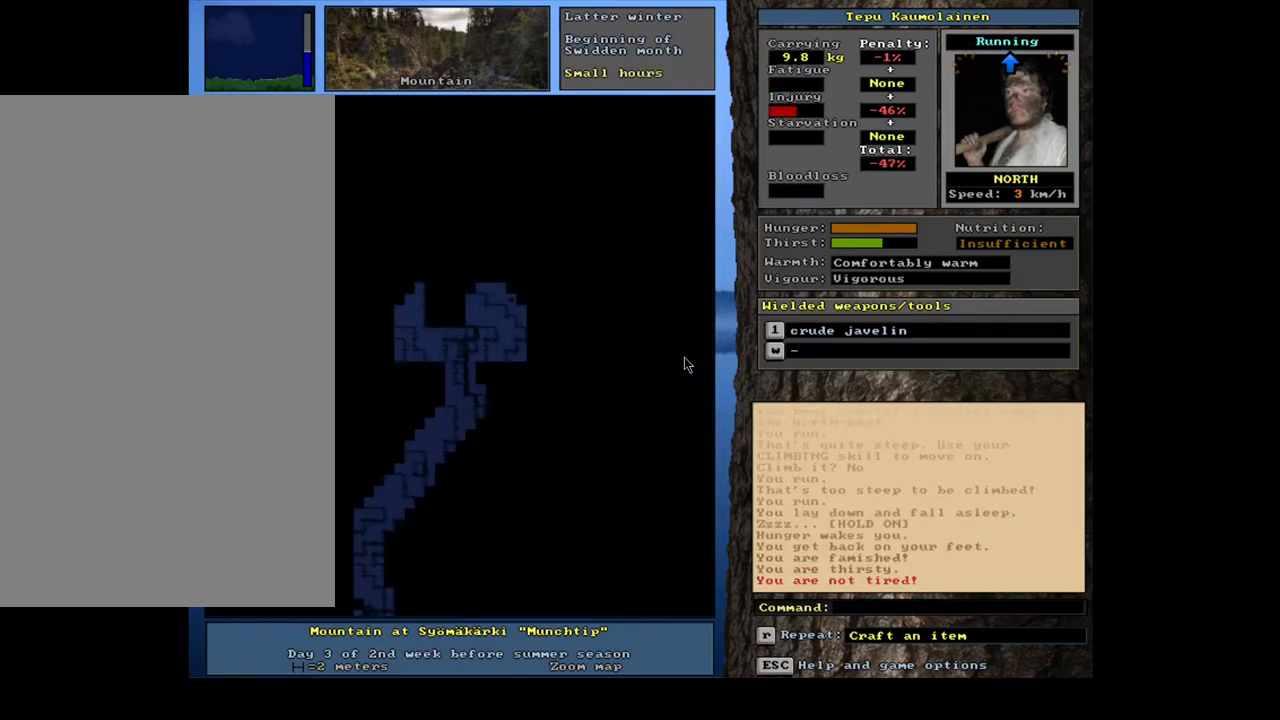
{"keys": ["g"], "mouse": [], "events": [[117, "shift_l", "up"]]}
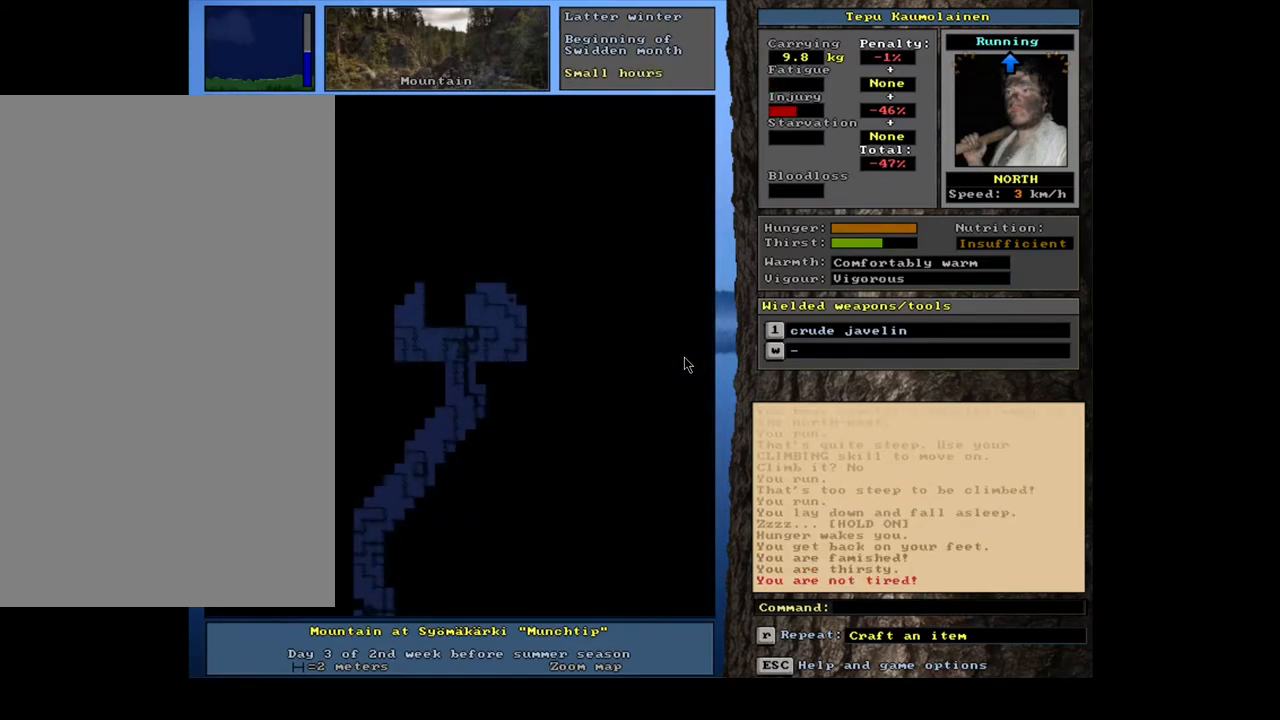
{"keys": ["g"], "mouse": [], "events": []}
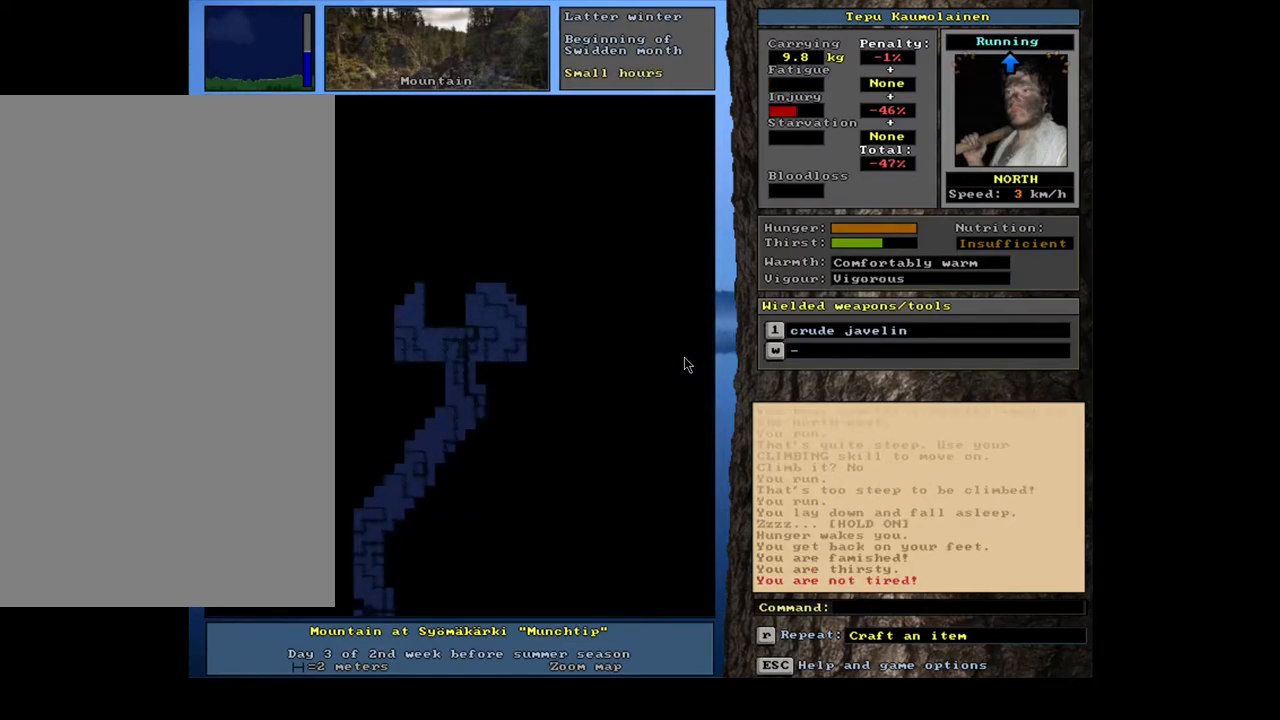
{"keys": ["g"], "mouse": [], "events": [[17, "ctrl_l", "down"], [217, "num8", "down"], [367, "num8", "up"], [483, "ctrl_l", "up"]]}
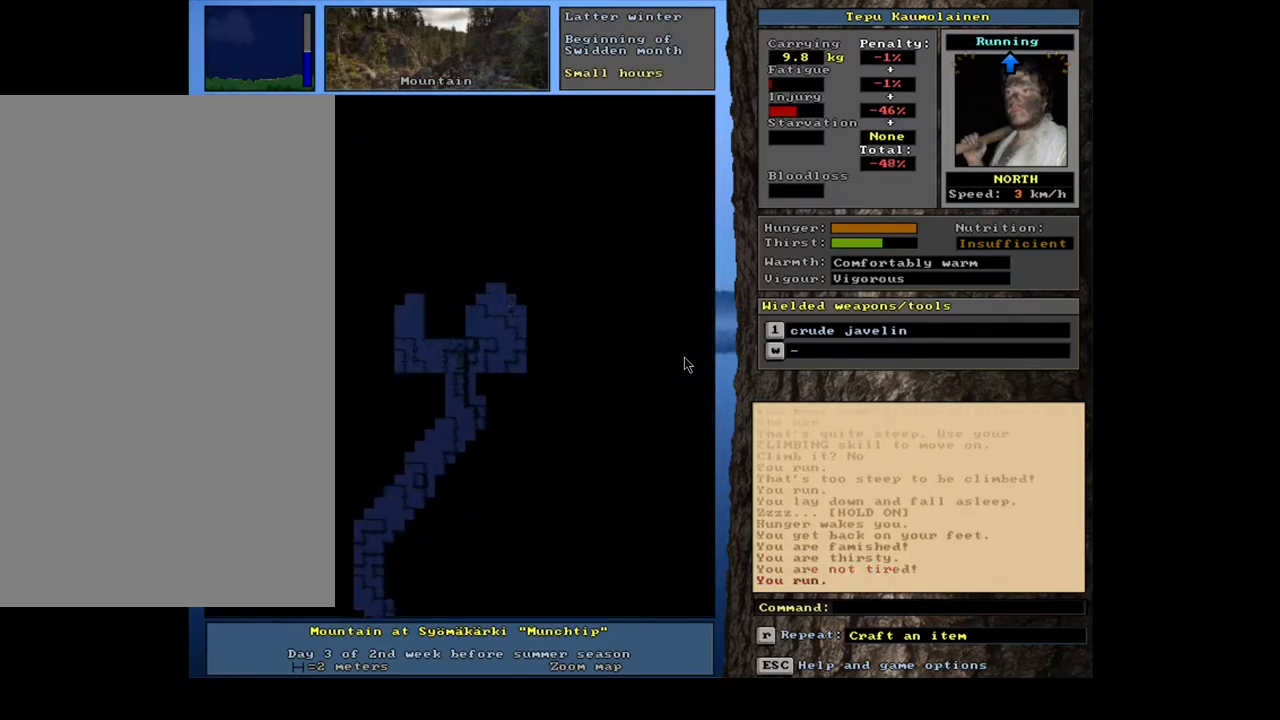
{"keys": ["ctrl_l", "g"], "mouse": [], "events": [[317, "num7", "down"], [400, "ctrl_l", "down"], [433, "num7", "up"]]}
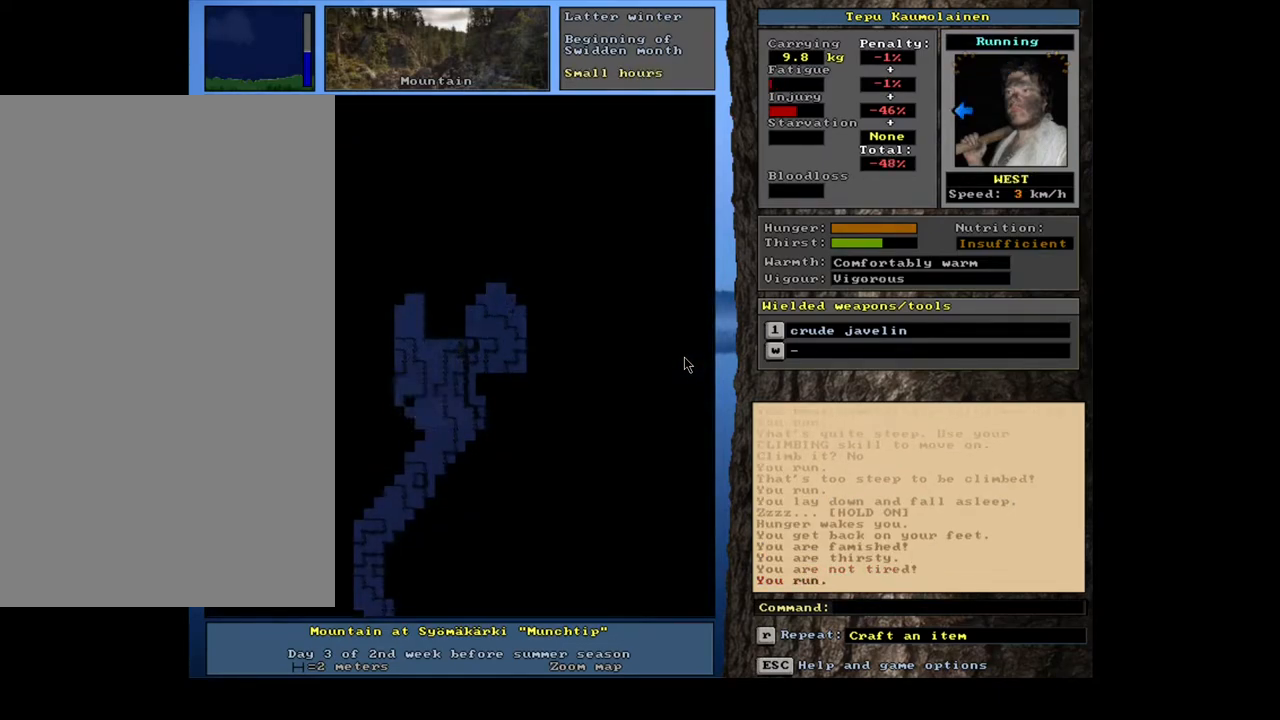
{"keys": ["ctrl_l", "g", "num7"], "mouse": [], "events": [[400, "num7", "down"]]}
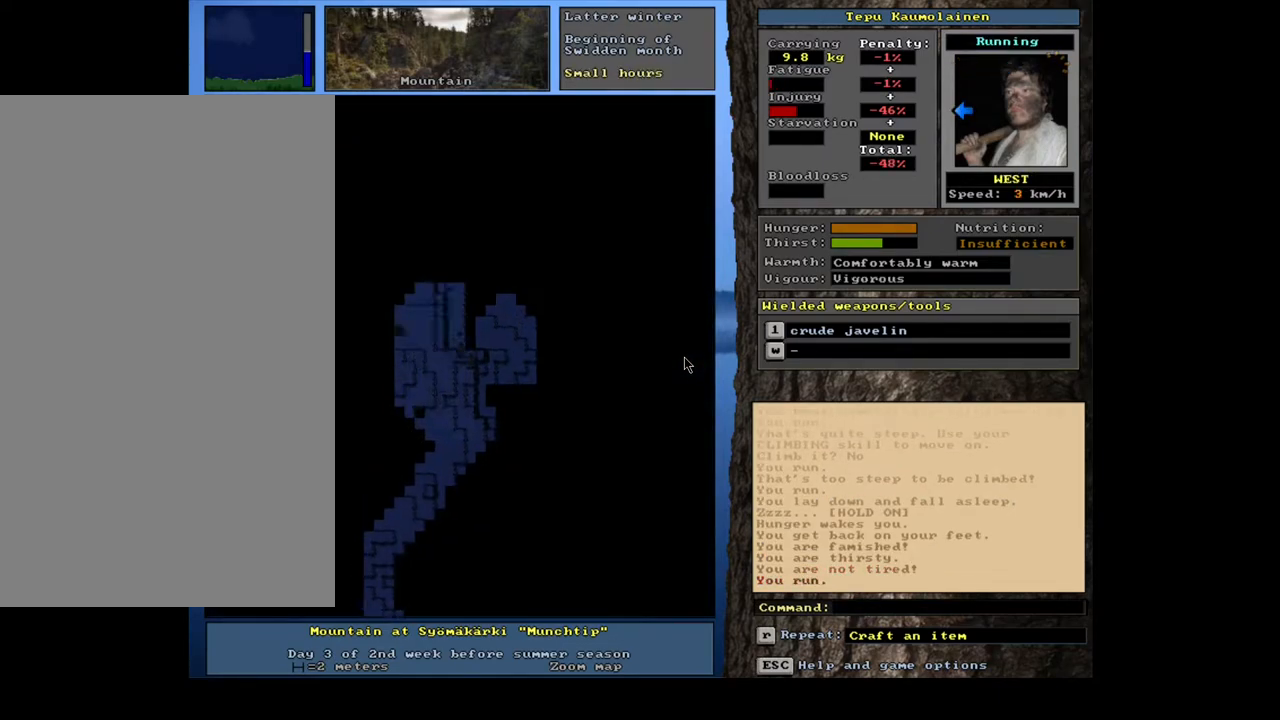
{"keys": ["ctrl_l", "g"], "mouse": [], "events": [[33, "num7", "up"], [233, "ctrl_l", "up"], [317, "num6", "down"], [417, "num6", "up"], [450, "ctrl_l", "down"]]}
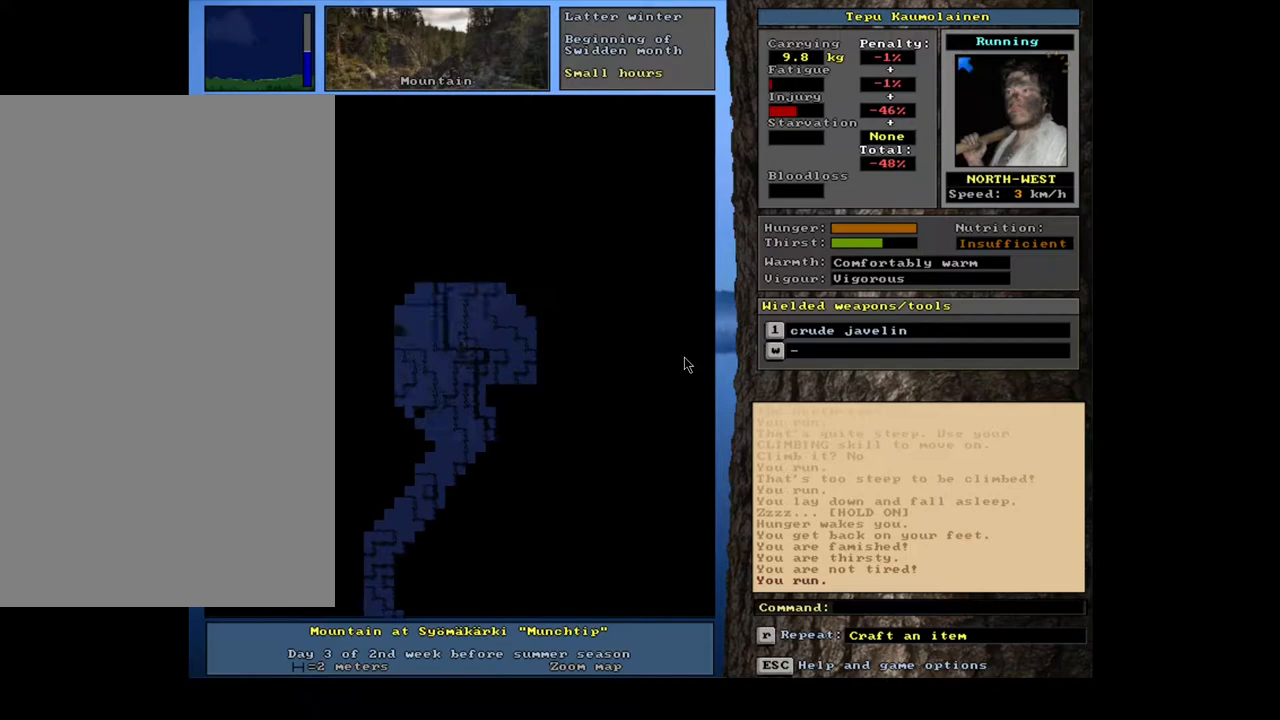
{"keys": ["g"], "mouse": [], "events": [[183, "num8", "down"], [300, "num8", "up"], [500, "ctrl_l", "up"]]}
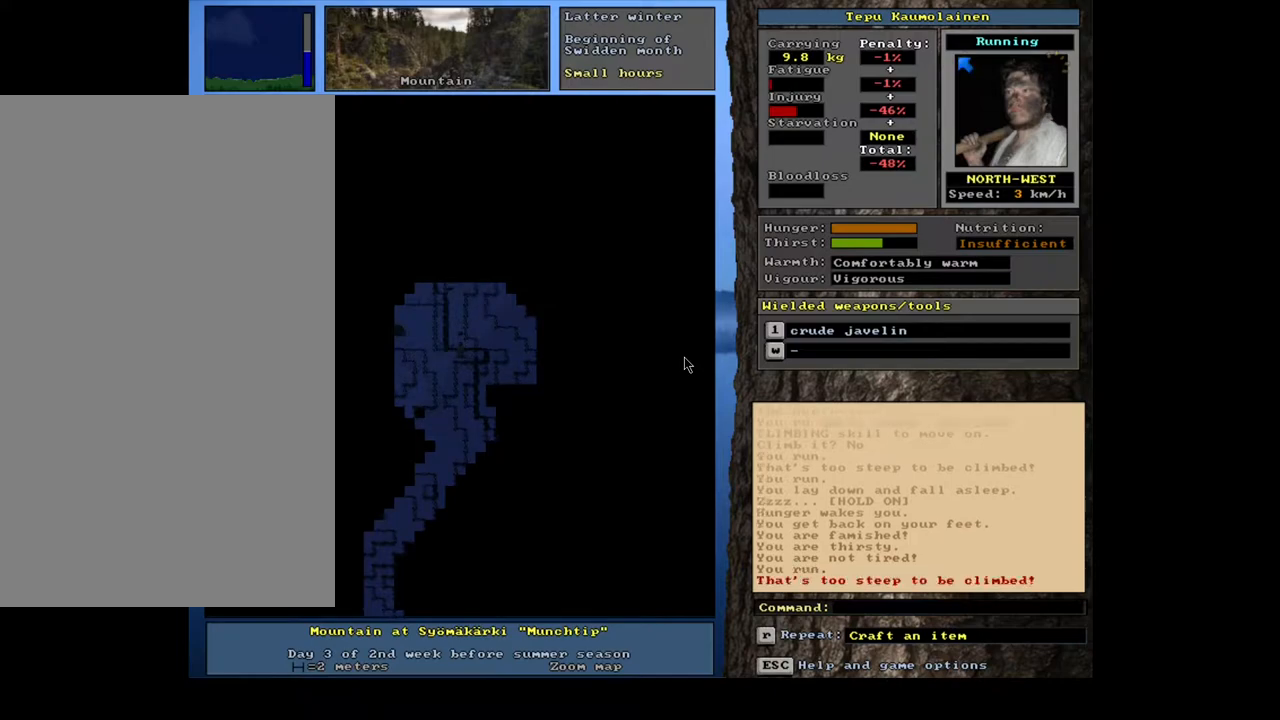
{"keys": ["ctrl_l", "g"], "mouse": [], "events": [[100, "num6", "down"], [200, "num6", "up"], [483, "ctrl_l", "down"]]}
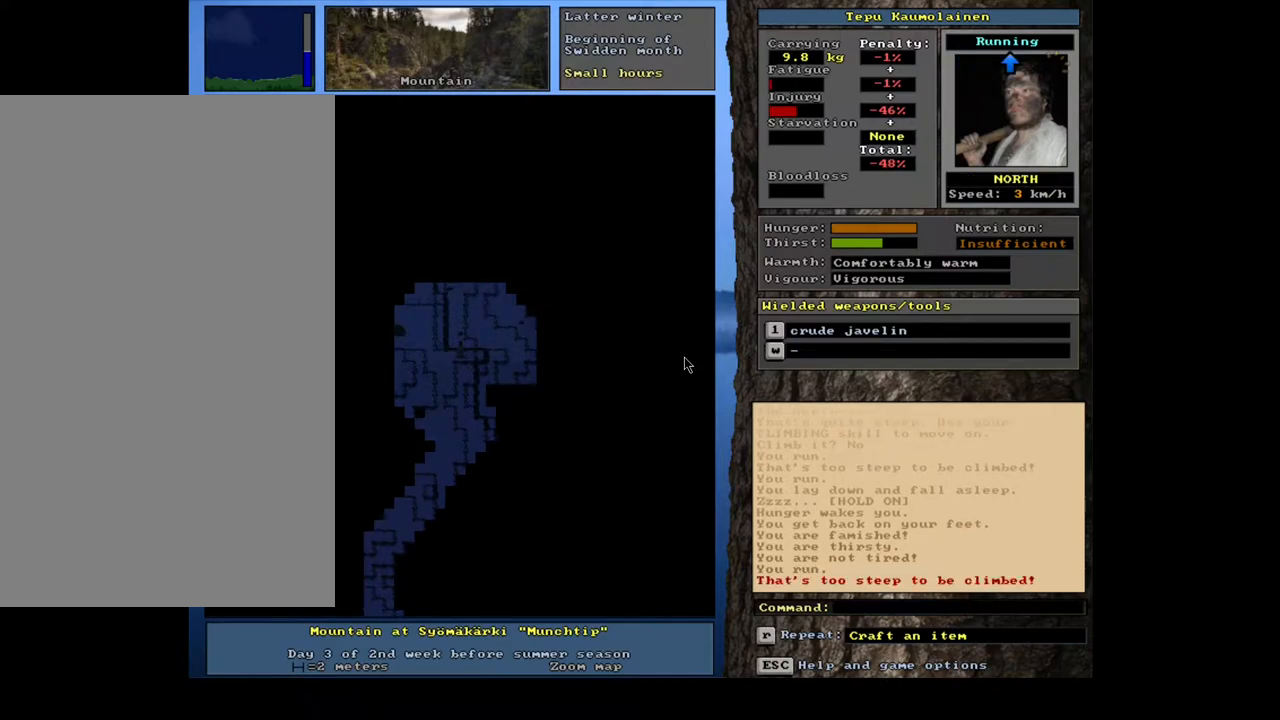
{"keys": ["ctrl_l", "g", "num4"], "mouse": [], "events": [[317, "num4", "down"], [383, "num4", "up"], [483, "num4", "down"]]}
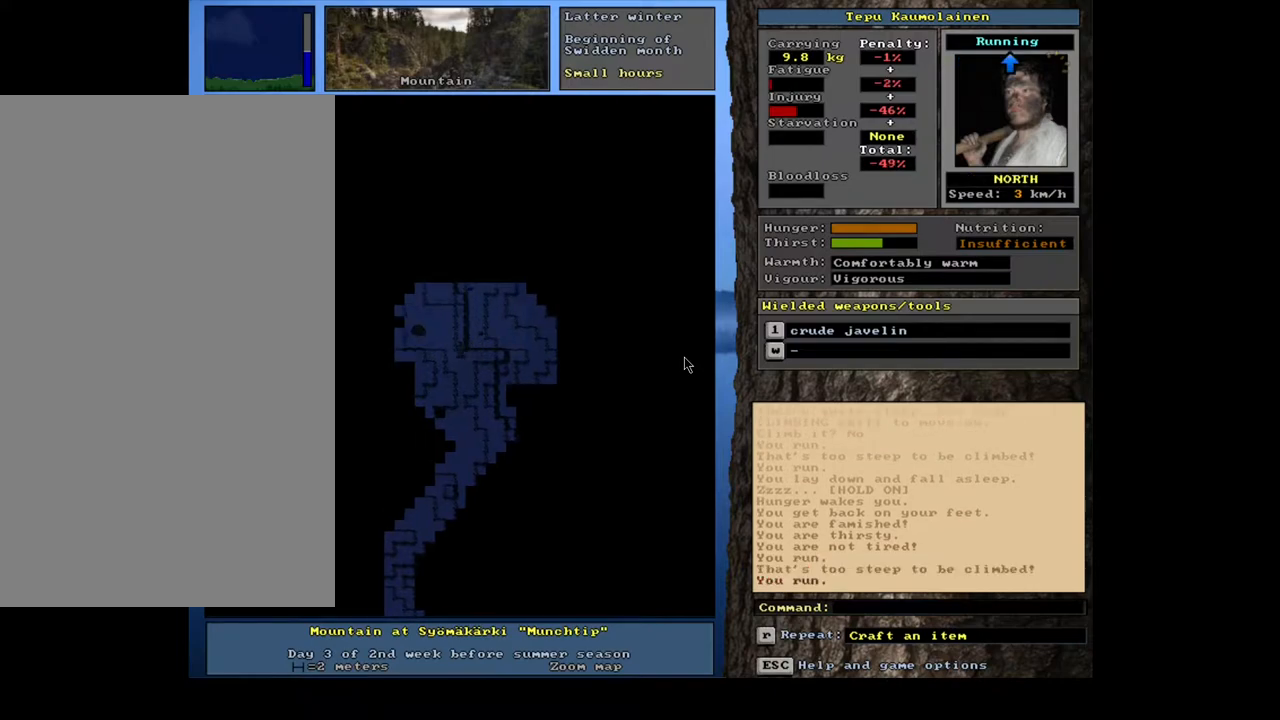
{"keys": ["ctrl_l", "g", "num8"], "mouse": [], "events": [[67, "num4", "up"], [167, "num7", "down"], [283, "num7", "up"], [350, "num7", "down"], [467, "num7", "up"], [500, "num8", "down"]]}
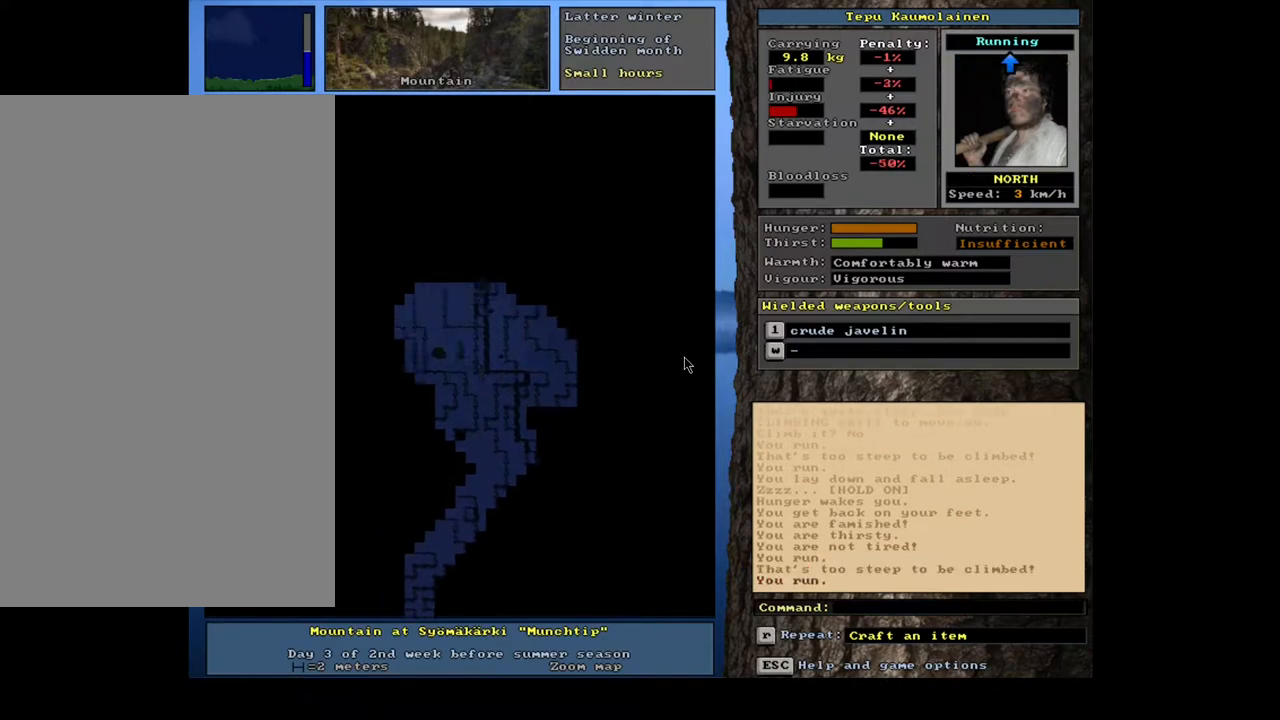
{"keys": ["ctrl_l", "g"], "mouse": [], "events": [[83, "num8", "up"], [167, "num8", "down"], [250, "num8", "up"], [350, "num8", "down"], [433, "num8", "up"]]}
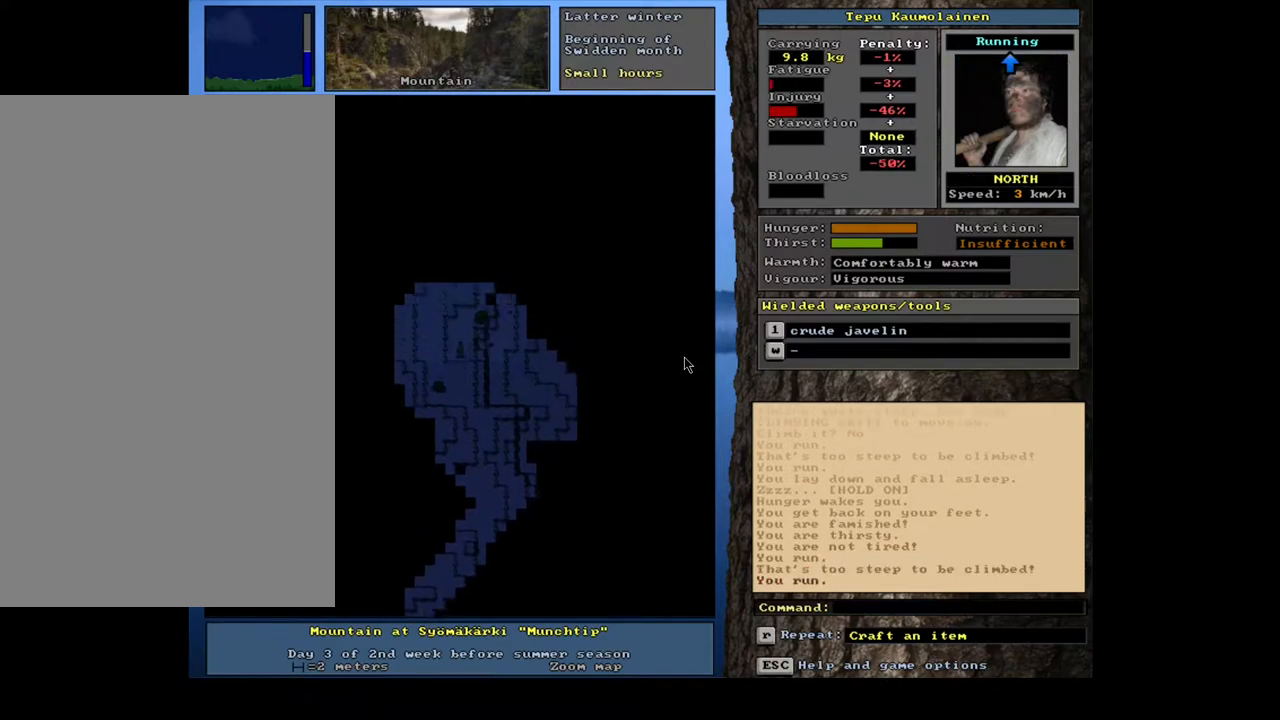
{"keys": ["ctrl_l", "g", "num9"], "mouse": [], "events": [[50, "num8", "down"], [167, "num8", "up"], [267, "num8", "down"], [350, "num8", "up"], [433, "num8", "down"], [483, "num9", "down"], [500, "num8", "up"]]}
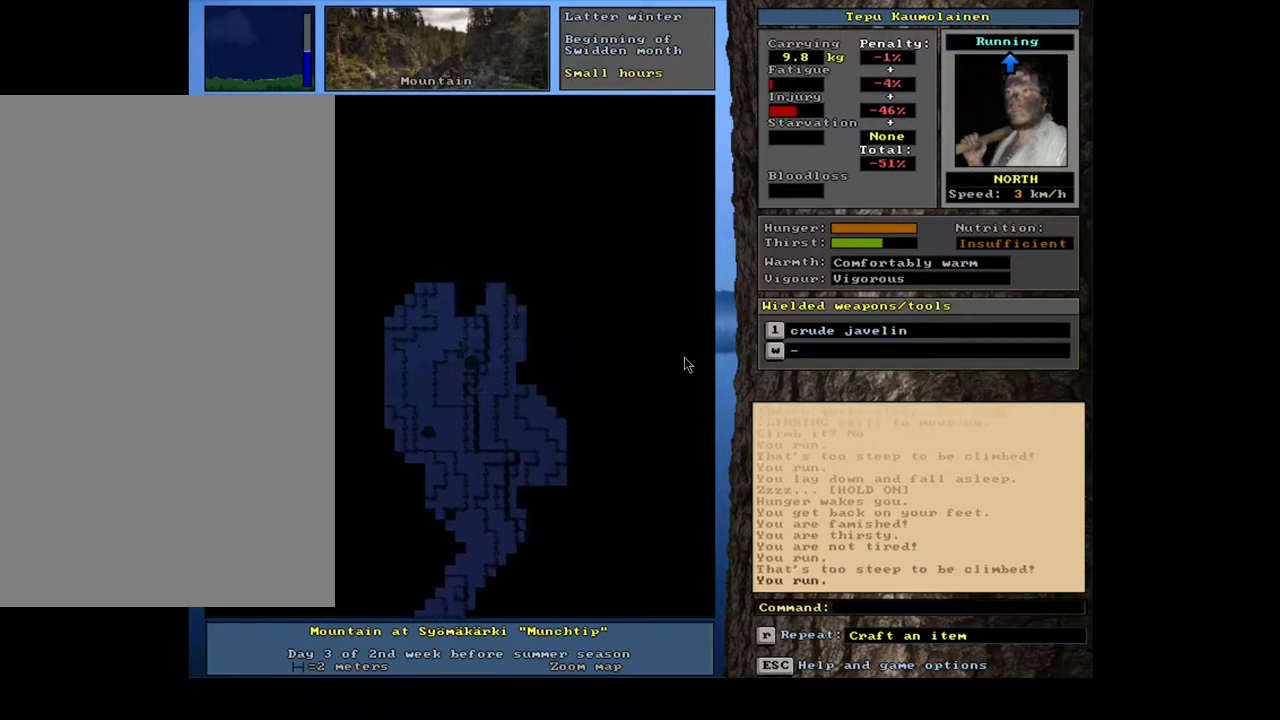
{"keys": ["ctrl_l", "g"], "mouse": [], "events": [[150, "num9", "up"], [400, "num9", "down"], [483, "num9", "up"]]}
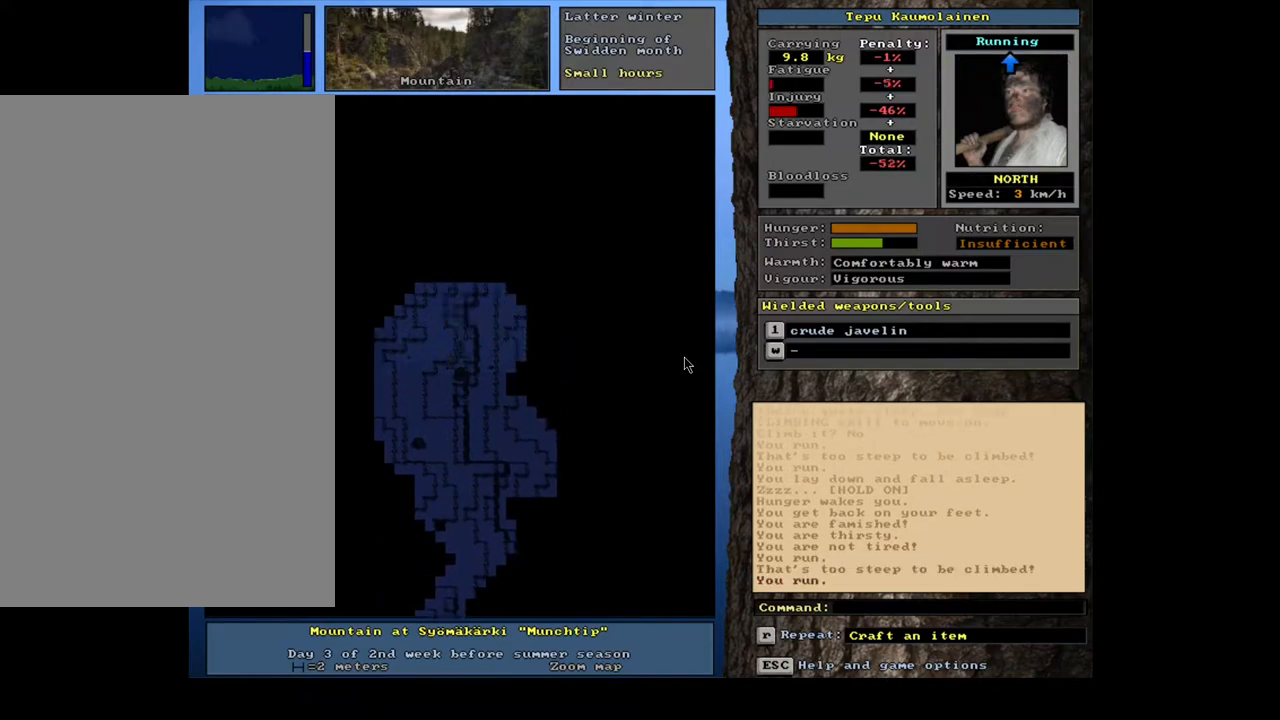
{"keys": ["ctrl_l", "g", "num8"], "mouse": [], "events": [[83, "num8", "down"], [183, "num8", "up"], [417, "num8", "down"]]}
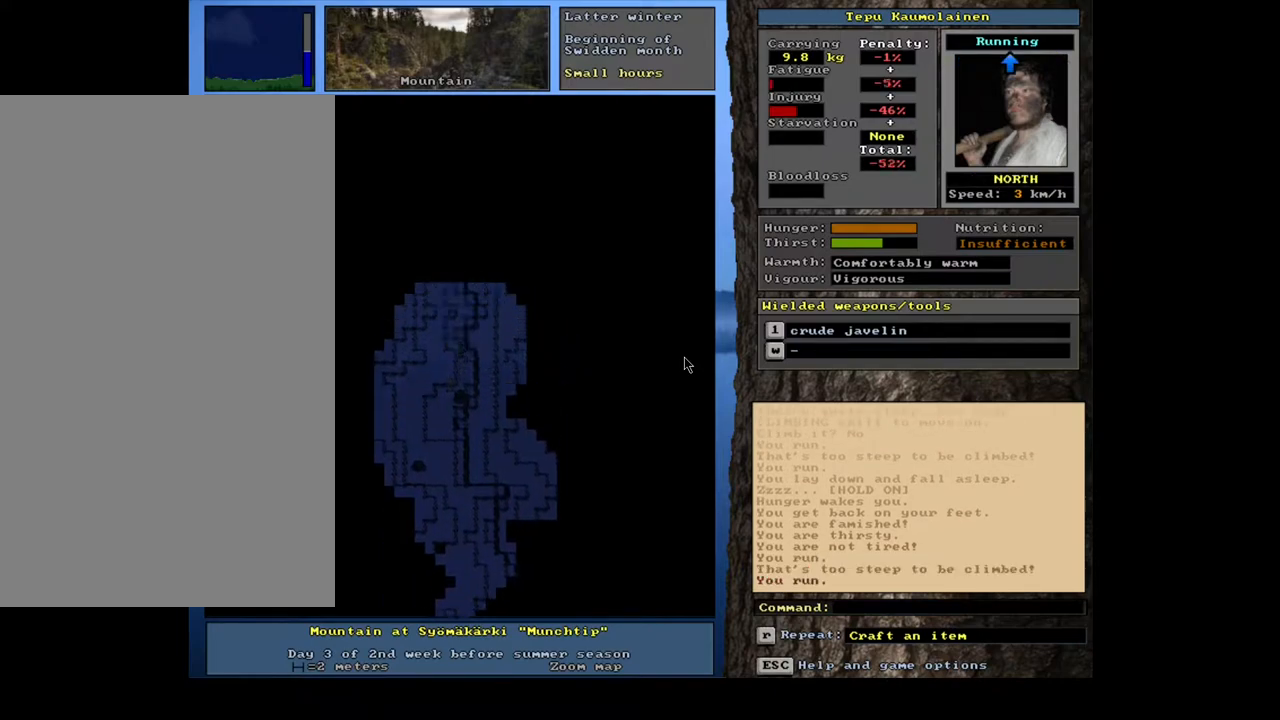
{"keys": ["ctrl_l", "g"], "mouse": [], "events": [[17, "num8", "up"], [100, "num8", "down"], [200, "num8", "up"], [267, "num8", "down"], [350, "num8", "up"], [433, "num8", "down"], [500, "num8", "up"]]}
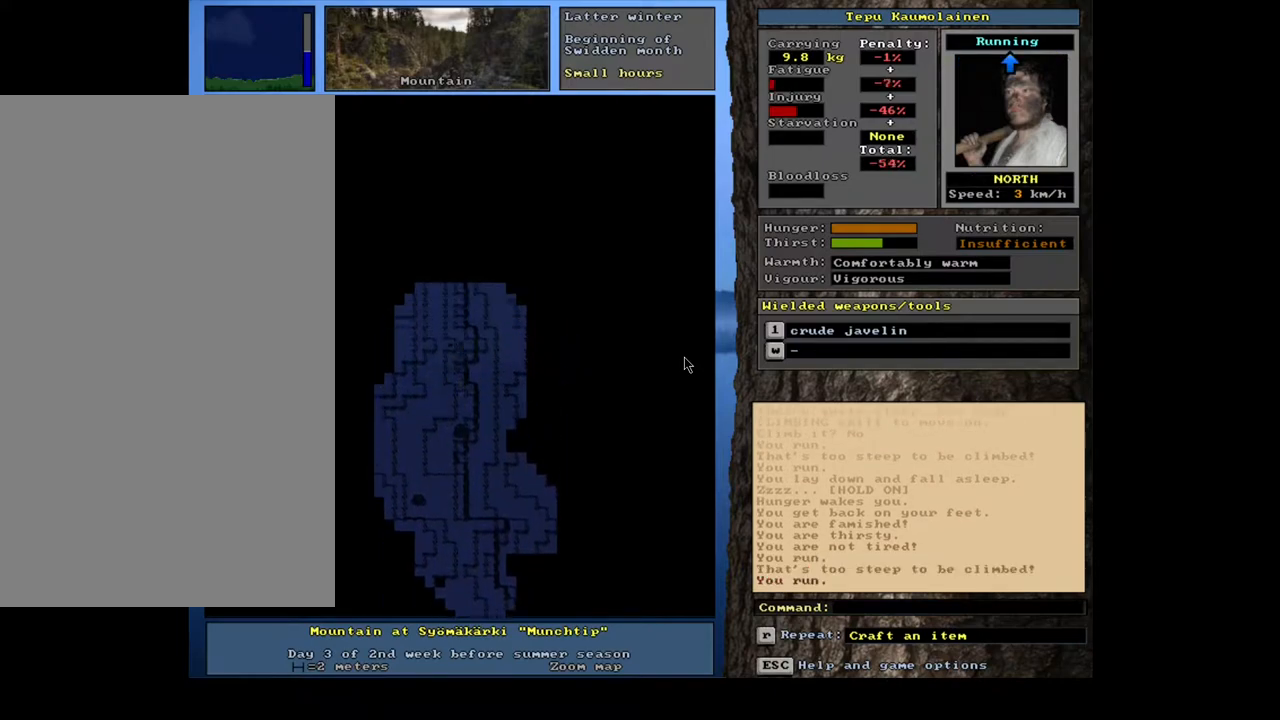
{"keys": ["ctrl_l", "g", "num8"], "mouse": [], "events": [[67, "num8", "down"], [133, "num8", "up"], [233, "num8", "down"], [283, "num8", "up"], [333, "num8", "down"], [417, "num8", "up"], [483, "num8", "down"]]}
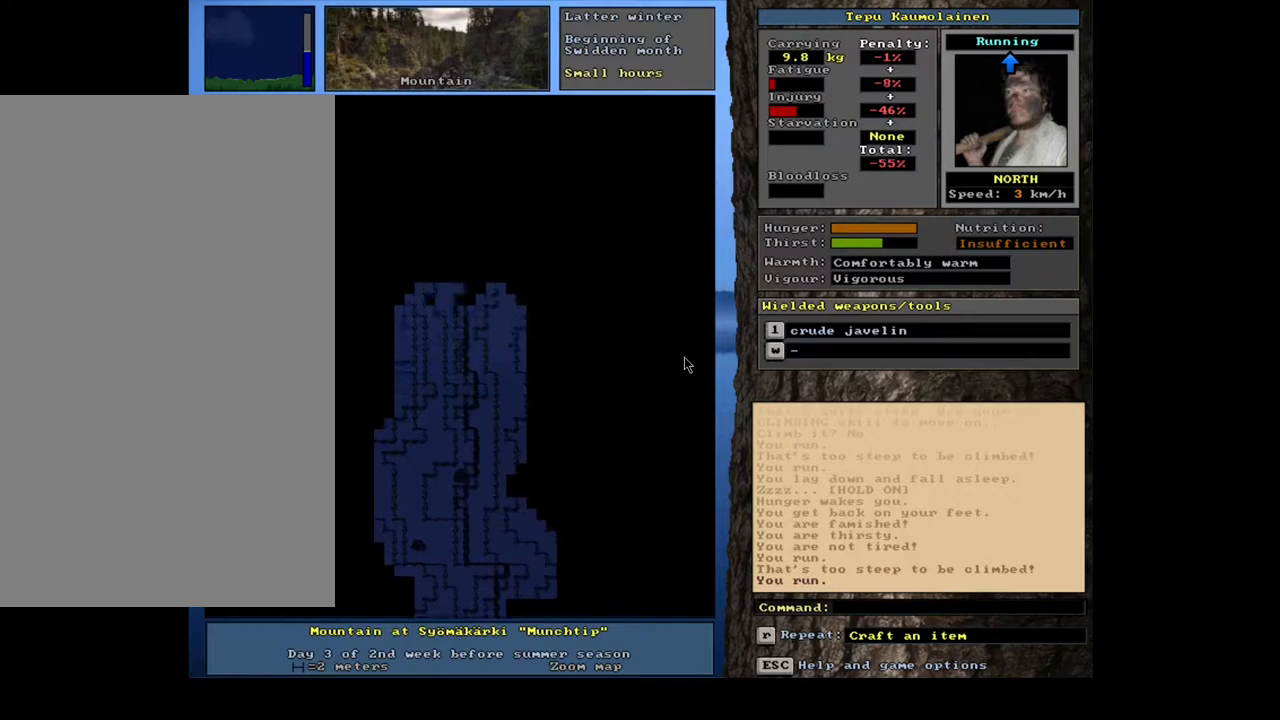
{"keys": ["ctrl_l", "g"], "mouse": [], "events": [[50, "num7", "down"], [67, "num8", "up"], [150, "num7", "up"], [383, "num7", "down"], [450, "num7", "up"]]}
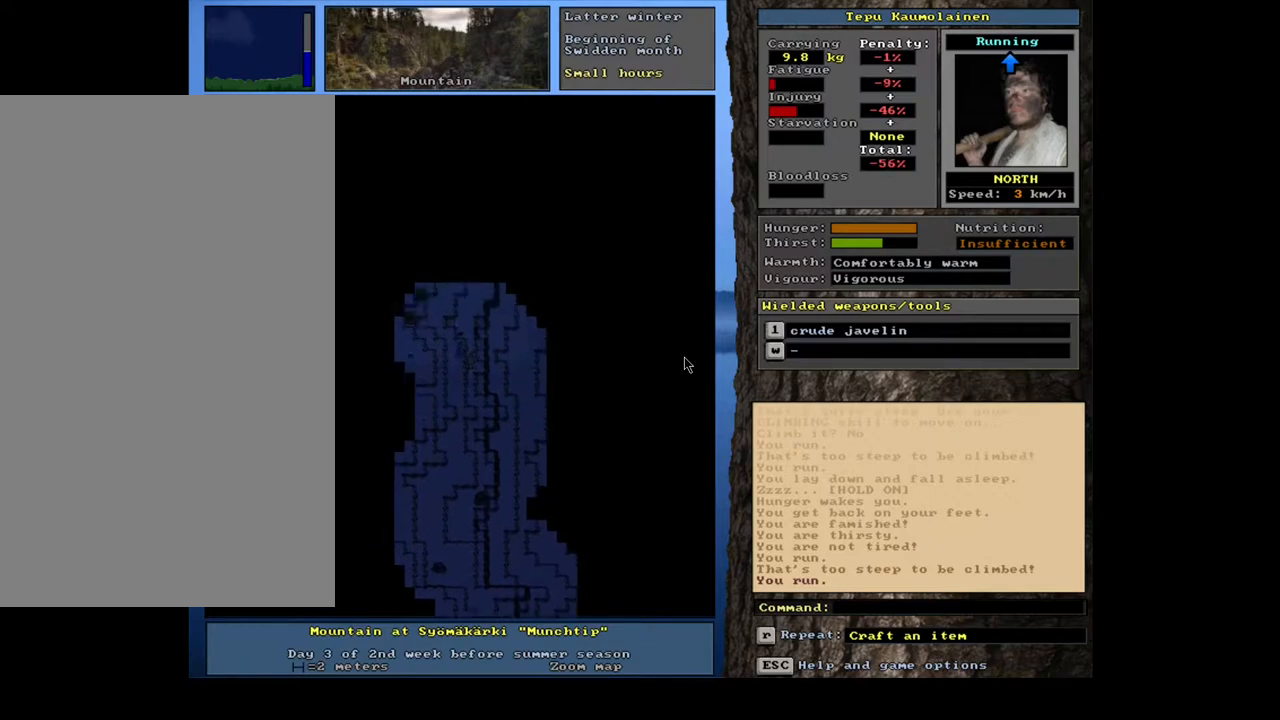
{"keys": ["ctrl_l", "g"], "mouse": [], "events": [[50, "num8", "down"], [167, "num8", "up"], [267, "num8", "down"], [317, "num8", "up"]]}
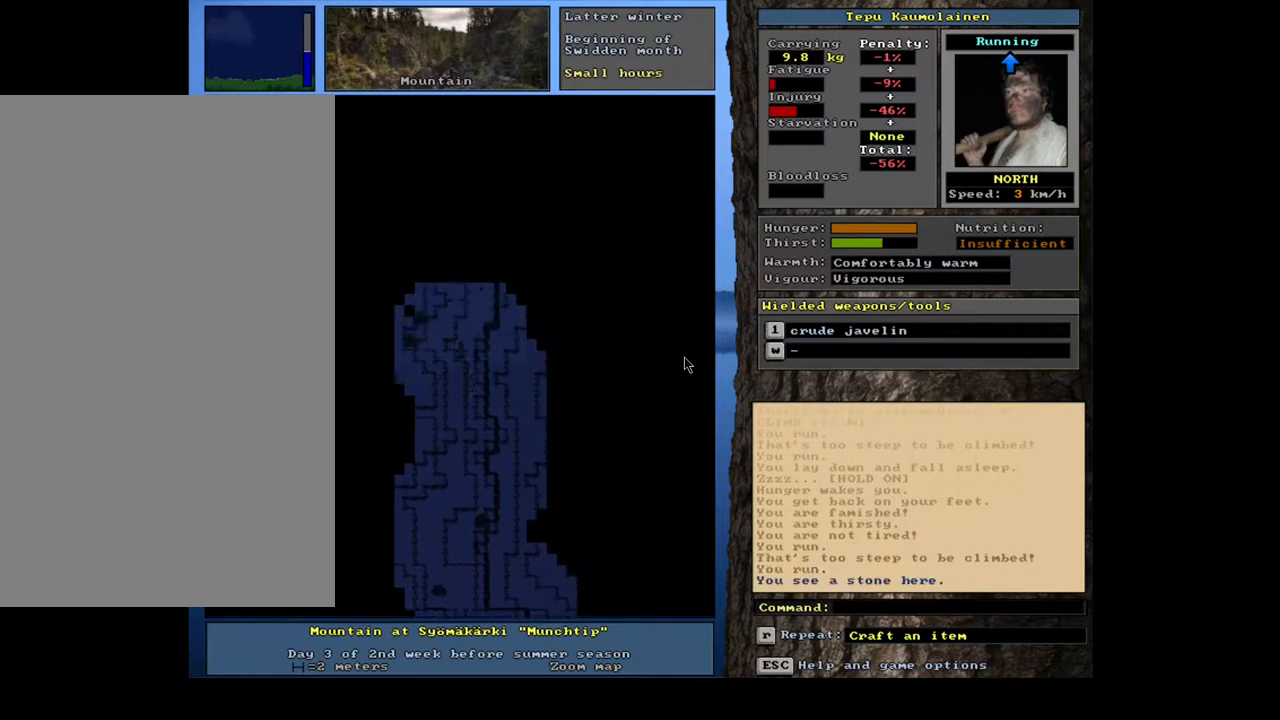
{"keys": ["ctrl_l", "g"], "mouse": [], "events": [[67, "num9", "down"], [167, "num9", "up"]]}
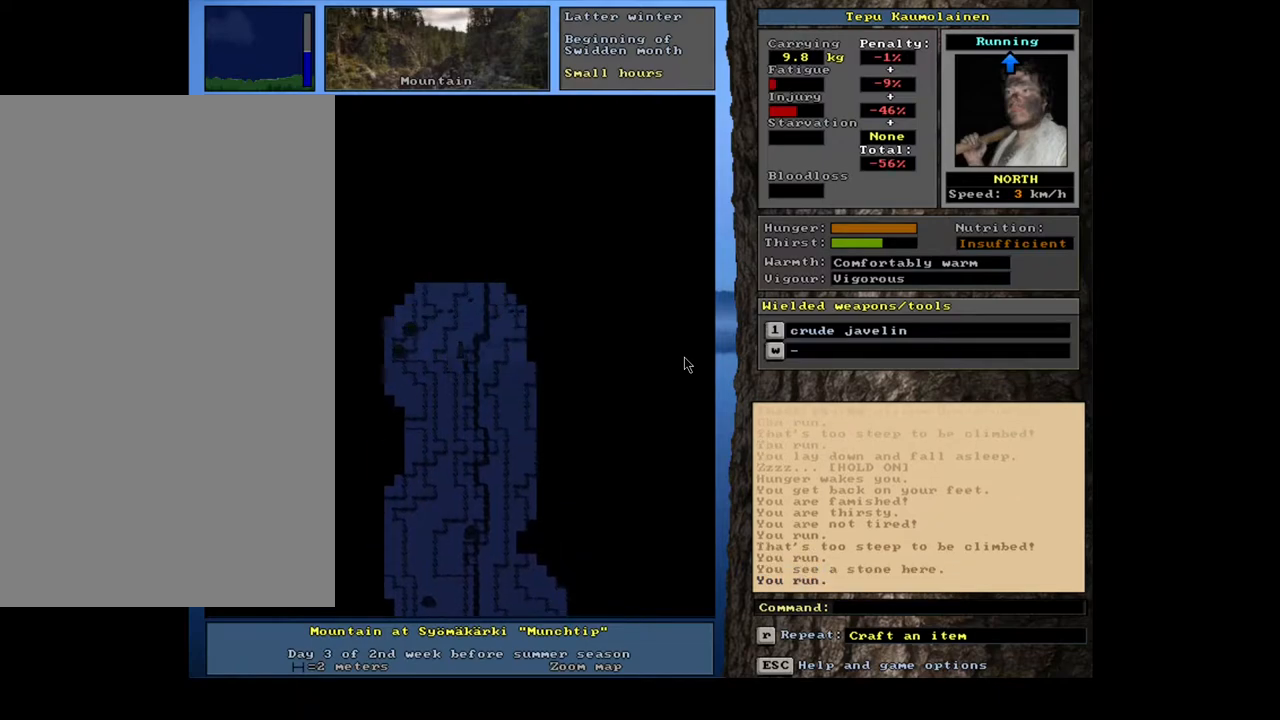
{"keys": ["ctrl_l", "g"], "mouse": [], "events": [[150, "num8", "down"], [250, "num8", "up"], [350, "num8", "down"], [450, "num8", "up"]]}
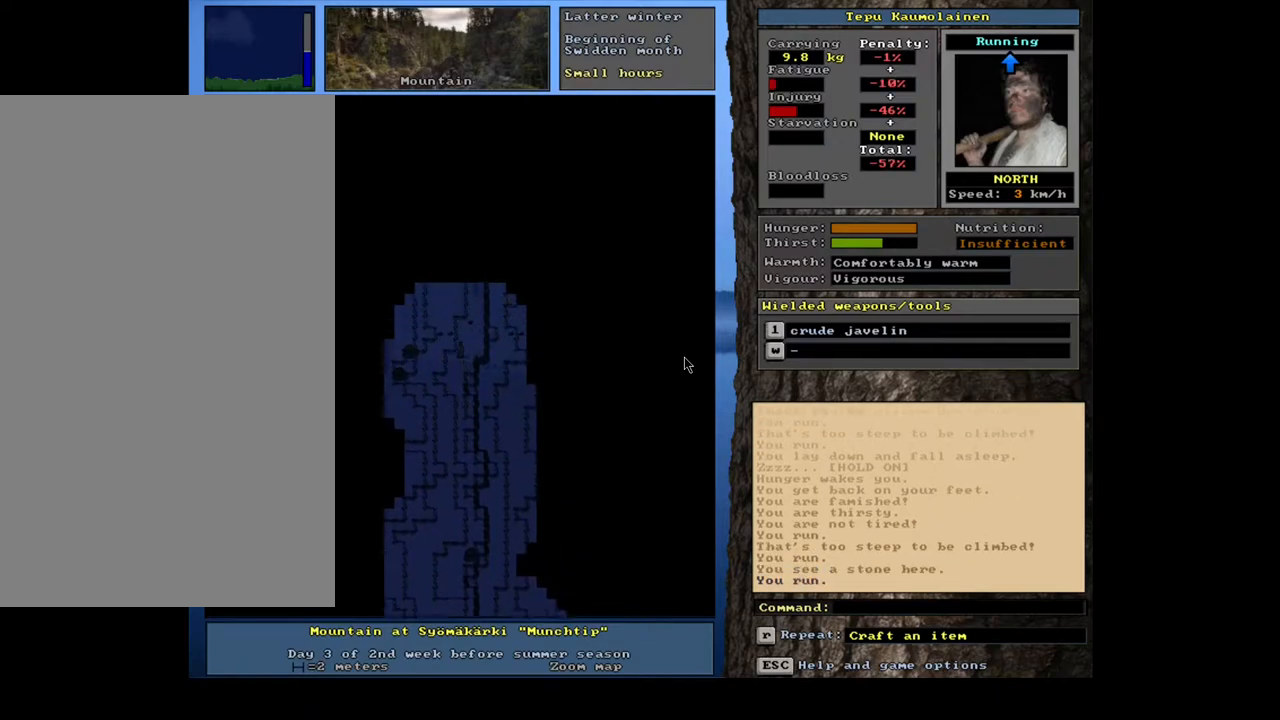
{"keys": ["ctrl_l", "g"], "mouse": [], "events": [[50, "num8", "down"], [133, "num8", "up"], [217, "num8", "down"], [267, "num8", "up"], [300, "num9", "down"], [383, "num9", "up"]]}
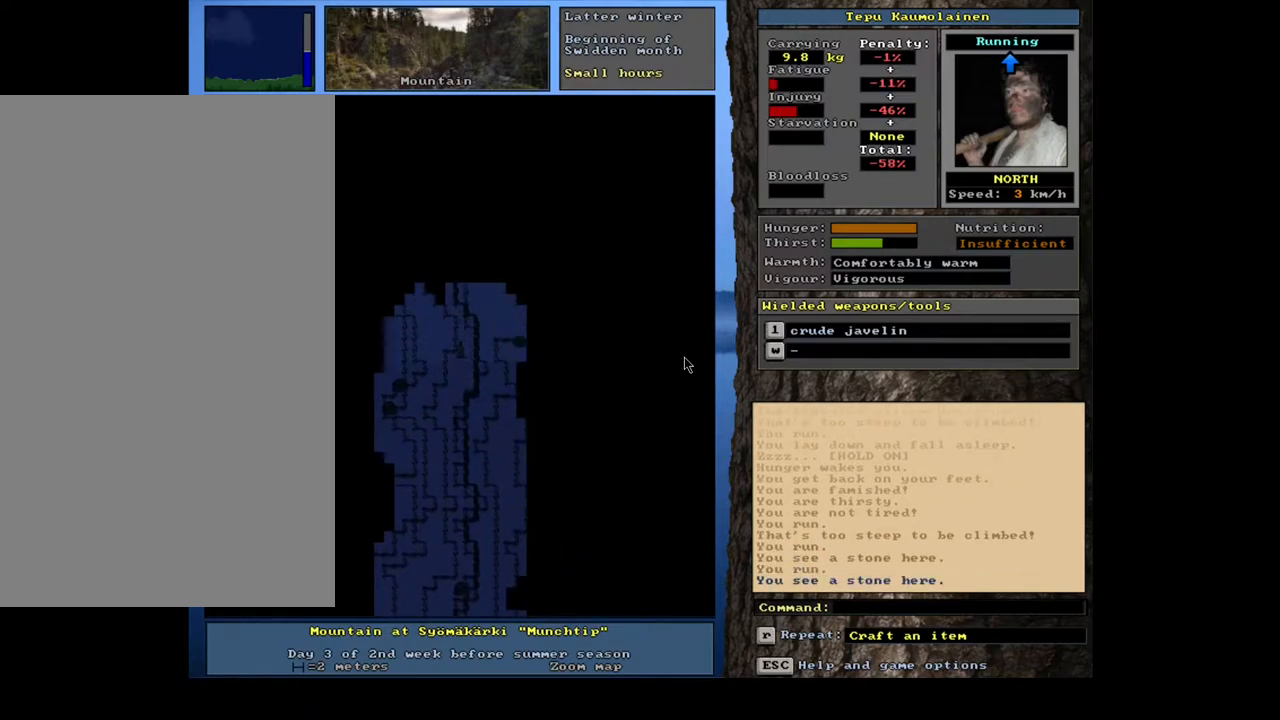
{"keys": ["ctrl_l", "g", "num7"], "mouse": [], "events": [[83, "num8", "down"], [183, "num8", "up"], [283, "num8", "down"], [417, "num8", "up"], [433, "num7", "down"]]}
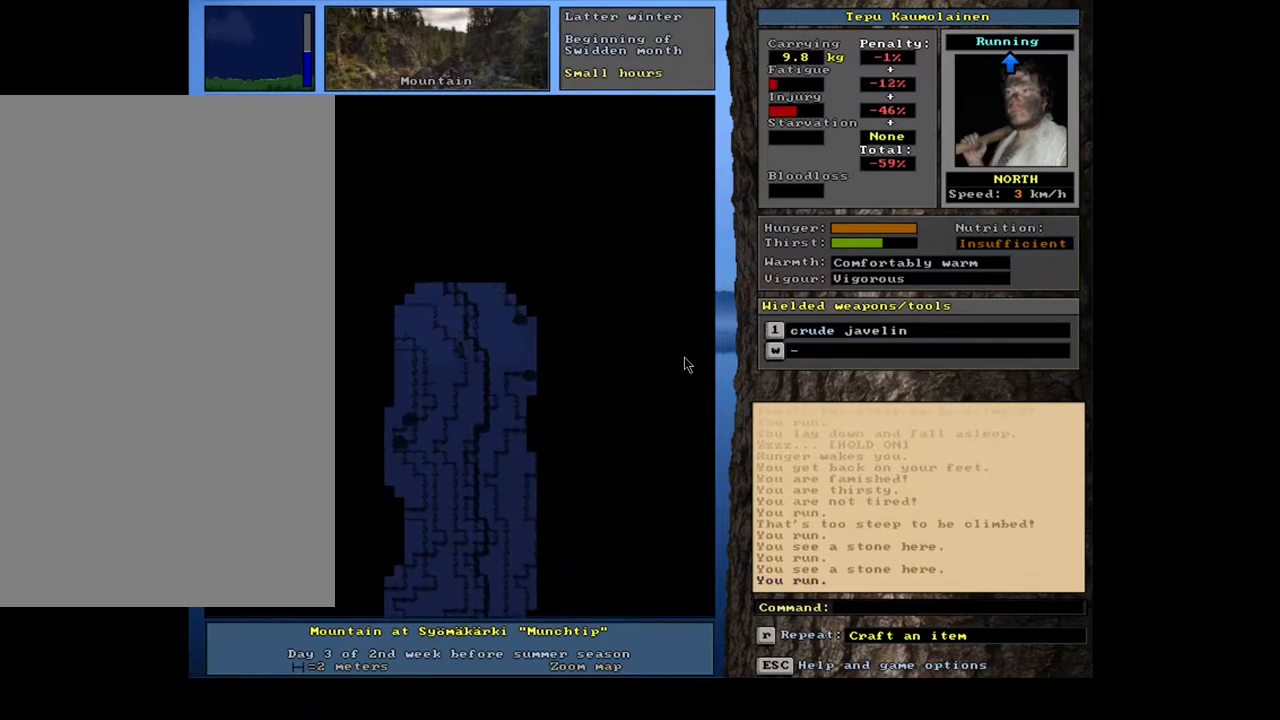
{"keys": ["ctrl_l", "g"], "mouse": [], "events": [[50, "num7", "up"], [133, "num7", "down"], [217, "num7", "up"], [333, "num8", "down"], [433, "num8", "up"]]}